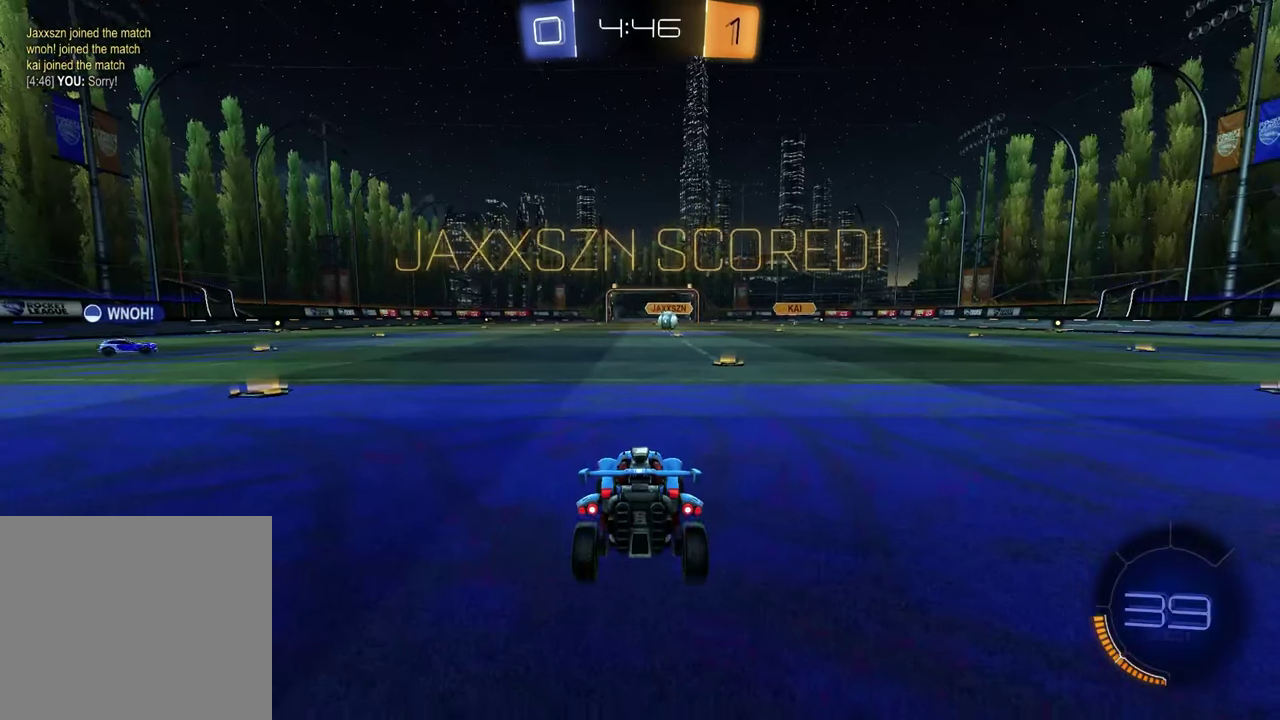
Gameplay with a controller (PlayStation layout); each line is a JSON object with the inputs held at the frame after it (dt_ms = milliseconds from this image to that frame). "events" lists button and stick changes between this image and that frame as [ms after this image, input, new state], when the widget could be followed in between.
{"dt_ms": 500, "buttons": [], "left_stick": "center", "right_stick": "center", "events": []}
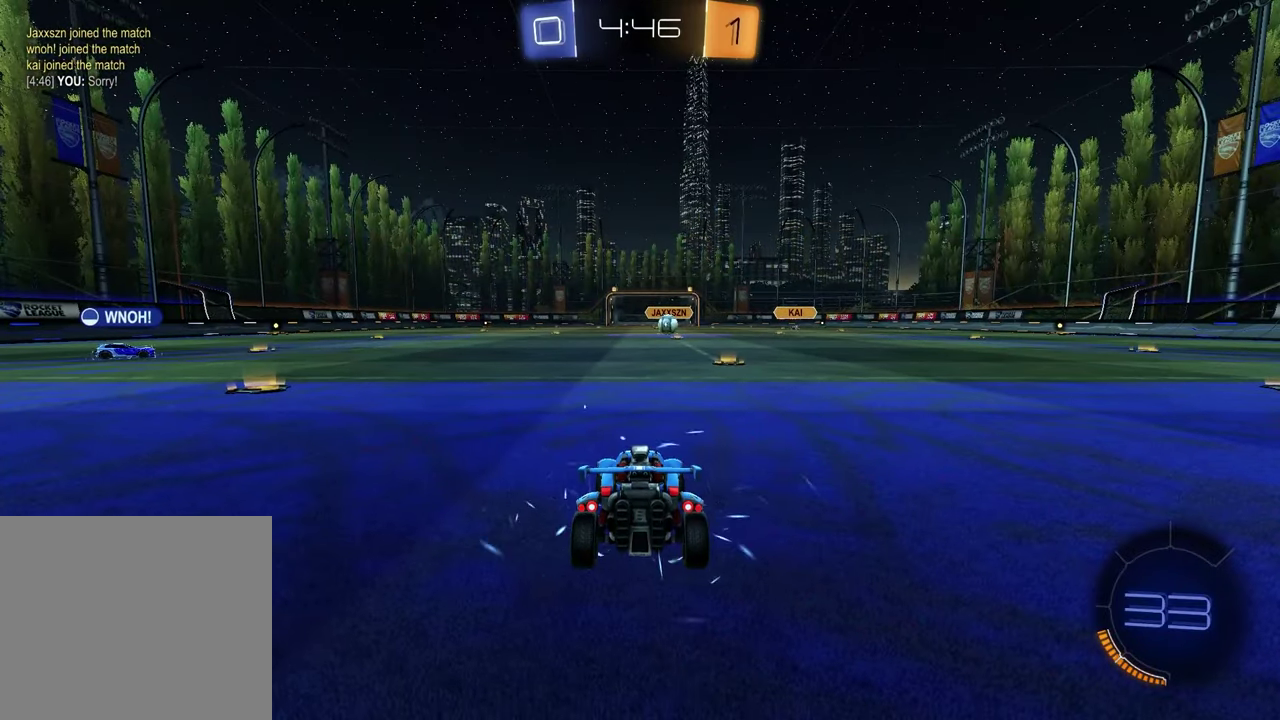
{"dt_ms": 500, "buttons": ["SELECT"], "left_stick": "center", "right_stick": "center", "events": [[250, "SELECT", "down"]]}
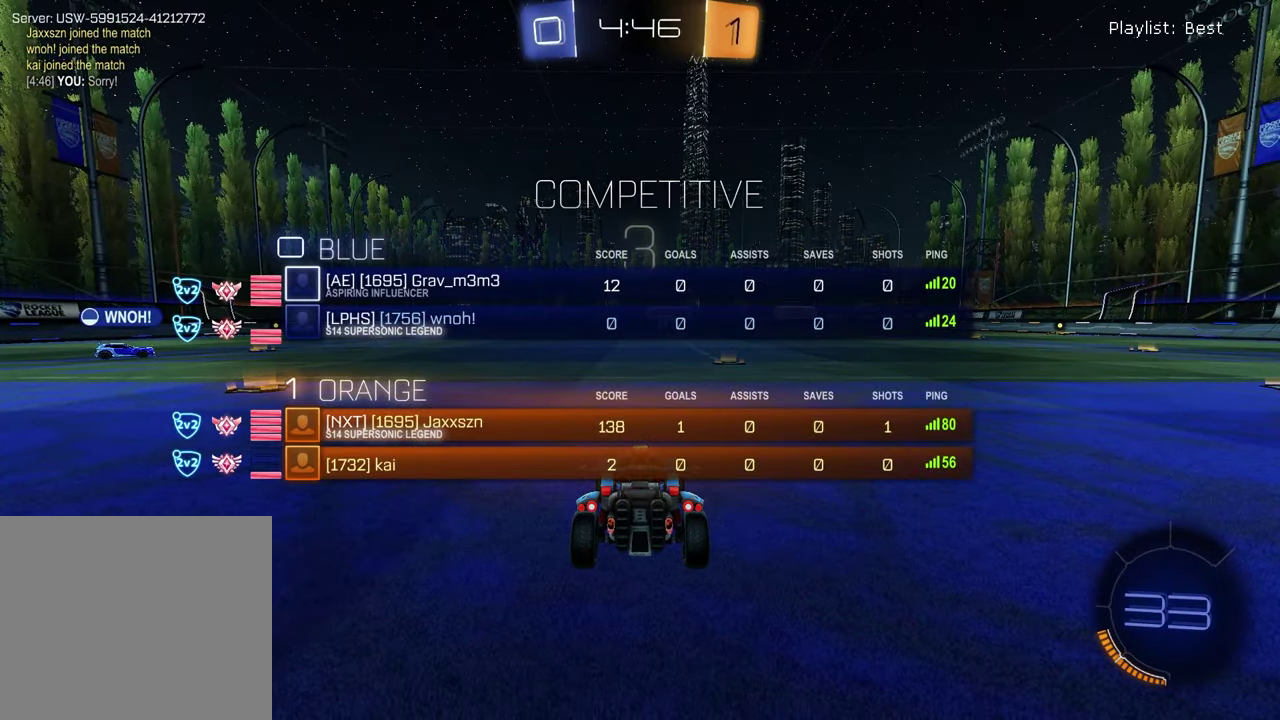
{"dt_ms": 500, "buttons": ["SELECT"], "left_stick": "center", "right_stick": "center", "events": []}
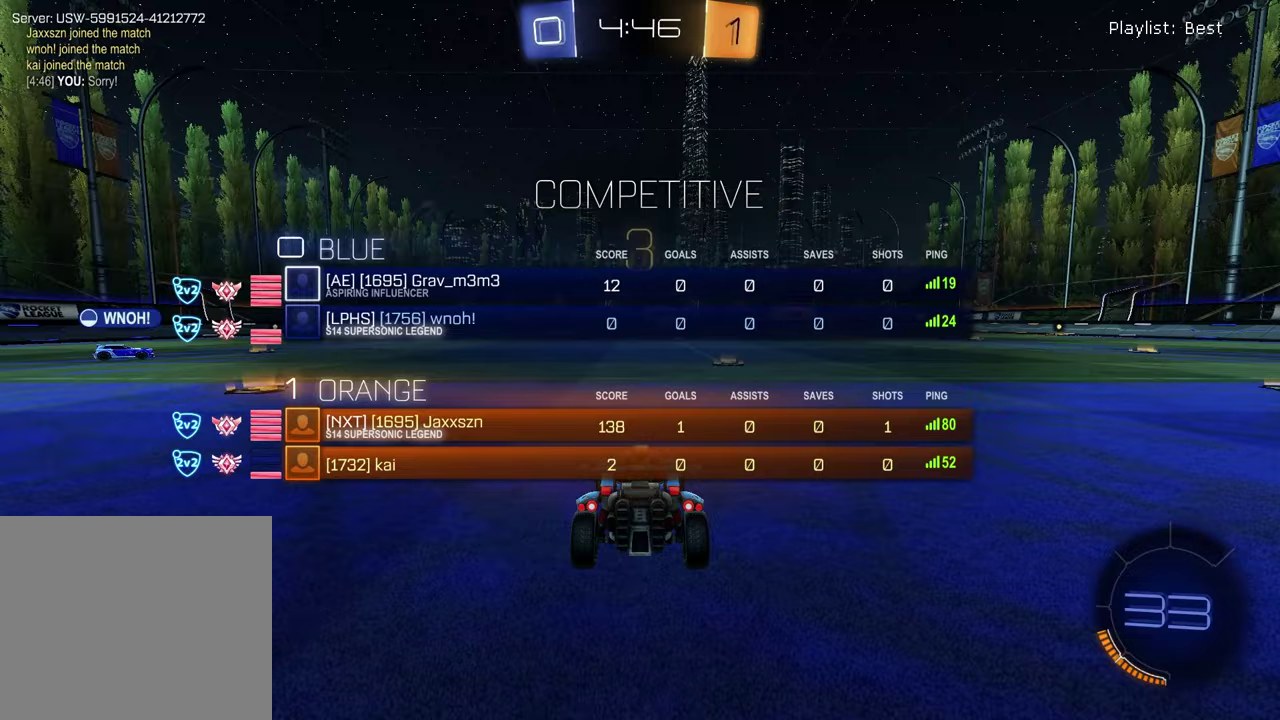
{"dt_ms": 500, "buttons": ["TRIANGLE"], "left_stick": "center", "right_stick": "center", "events": [[50, "right_stick", "up-right"], [133, "right_stick", "center"], [250, "right_stick", "up-right"], [317, "right_stick", "center"], [333, "SELECT", "up"], [417, "TRIANGLE", "down"]]}
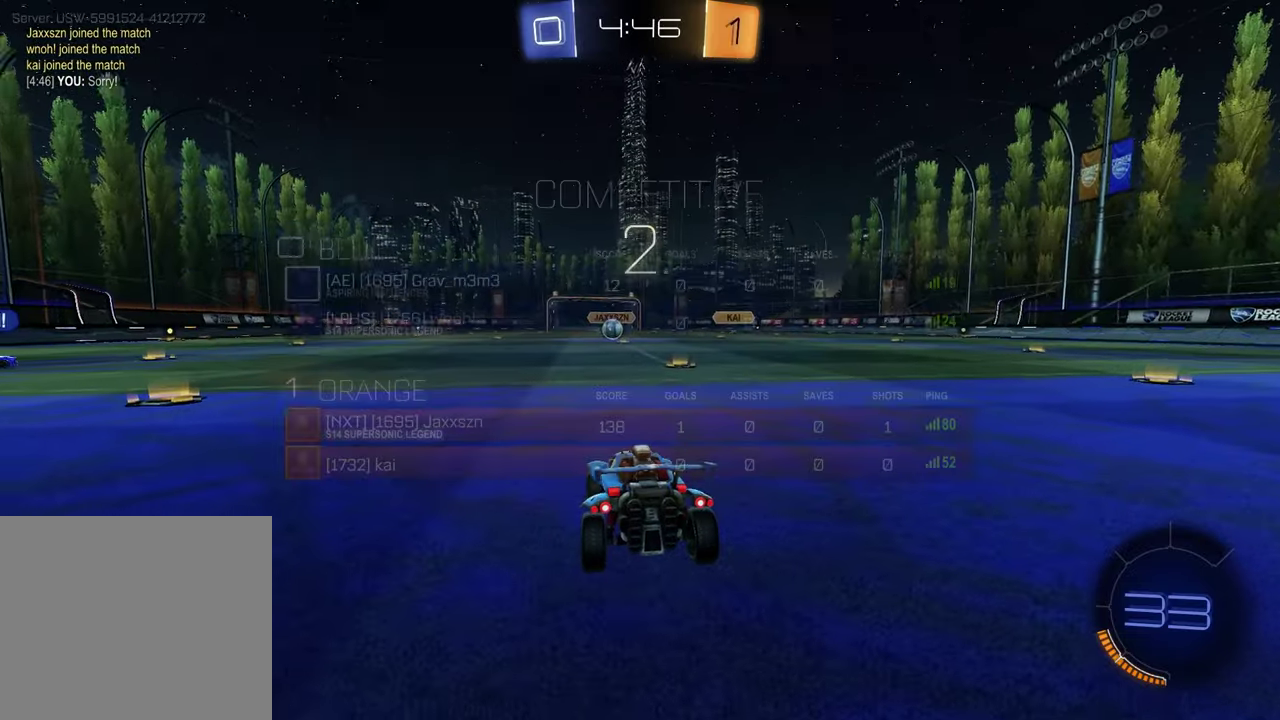
{"dt_ms": 500, "buttons": [], "left_stick": "right", "right_stick": "center", "events": [[17, "TRIANGLE", "up"], [17, "left_stick", "left"], [150, "left_stick", "up-right"], [300, "left_stick", "left"], [400, "left_stick", "center"], [450, "left_stick", "right"]]}
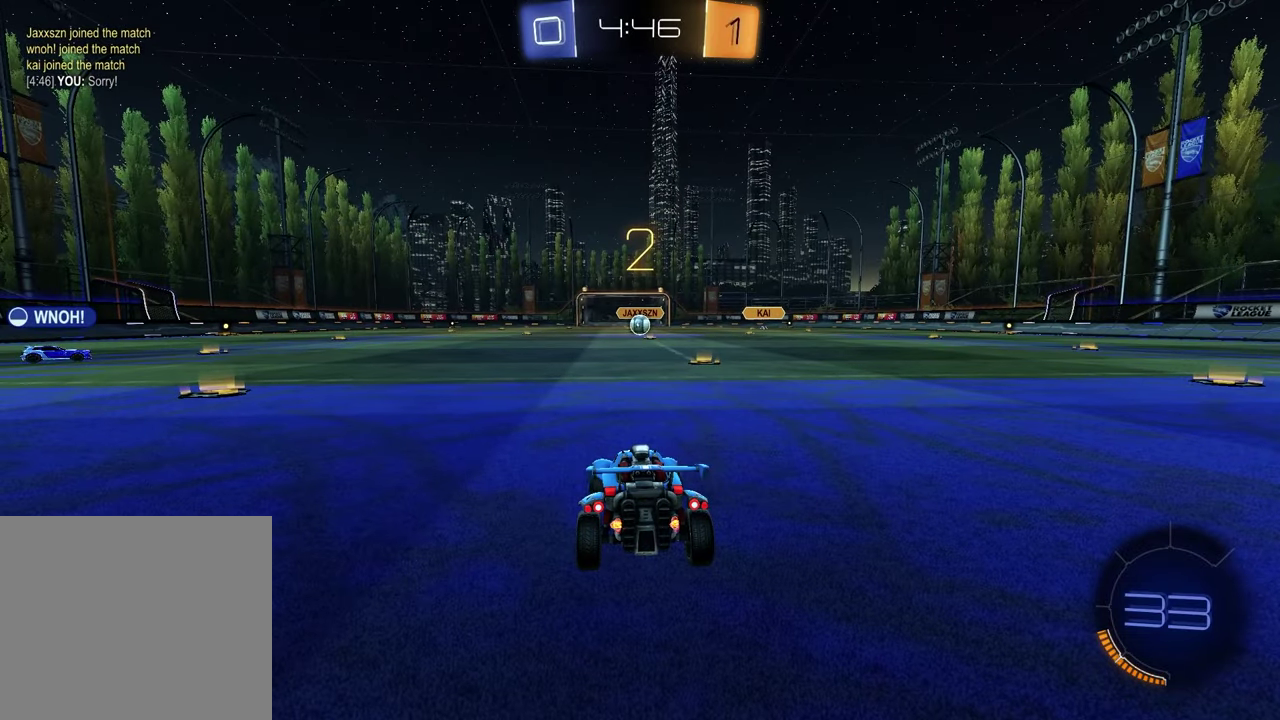
{"dt_ms": 500, "buttons": [], "left_stick": "right", "right_stick": "center", "events": [[67, "left_stick", "left"], [200, "left_stick", "up-right"], [317, "left_stick", "left"], [483, "left_stick", "right"]]}
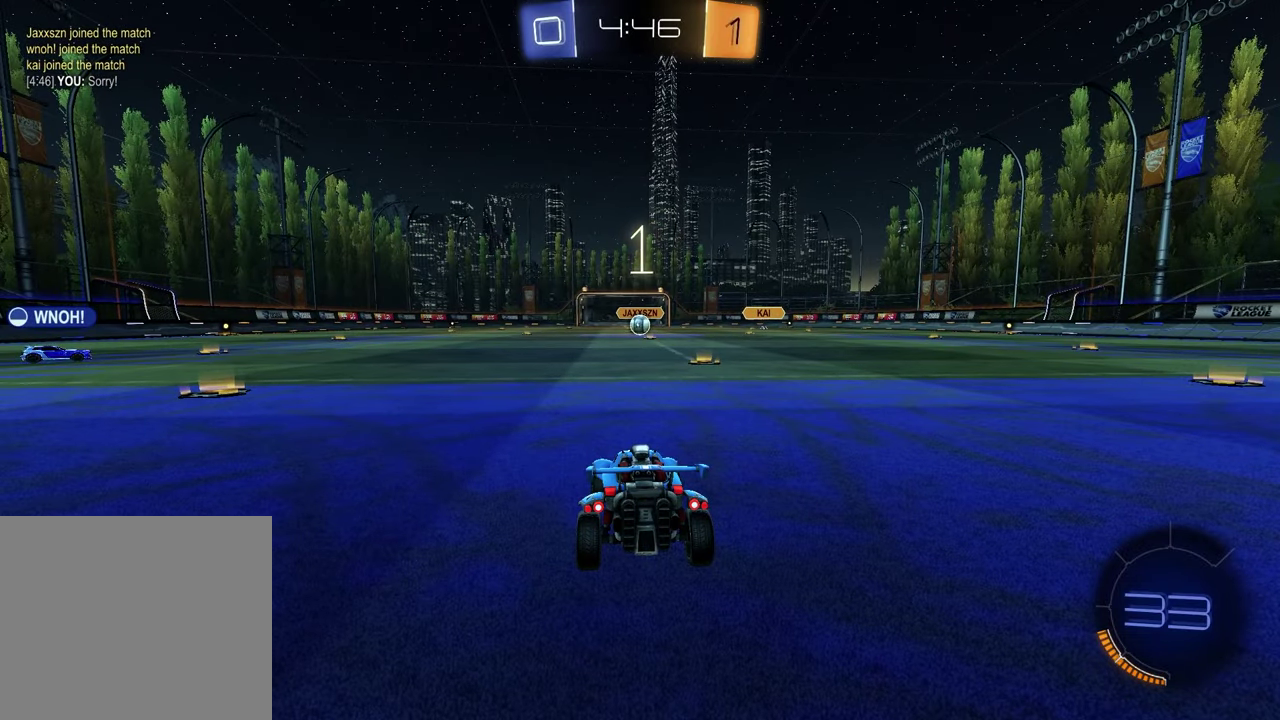
{"dt_ms": 500, "buttons": [], "left_stick": "center", "right_stick": "center", "events": [[83, "left_stick", "left"], [217, "left_stick", "up-right"], [367, "left_stick", "center"]]}
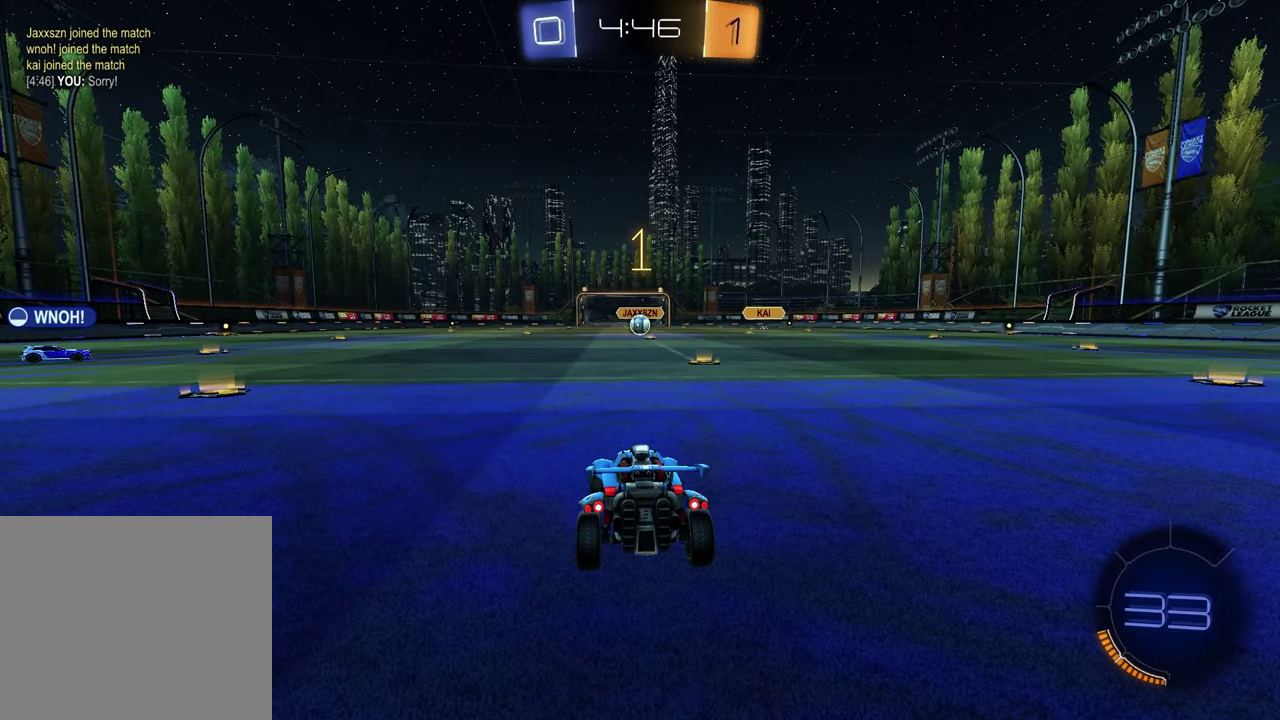
{"dt_ms": 500, "buttons": ["R1", "R2"], "left_stick": "center", "right_stick": "center", "events": [[33, "R2", "down"], [83, "TRIANGLE", "down"], [100, "R1", "down"], [217, "TRIANGLE", "up"], [217, "left_stick", "up-right"], [283, "TRIANGLE", "down"], [383, "left_stick", "center"], [400, "TRIANGLE", "up"]]}
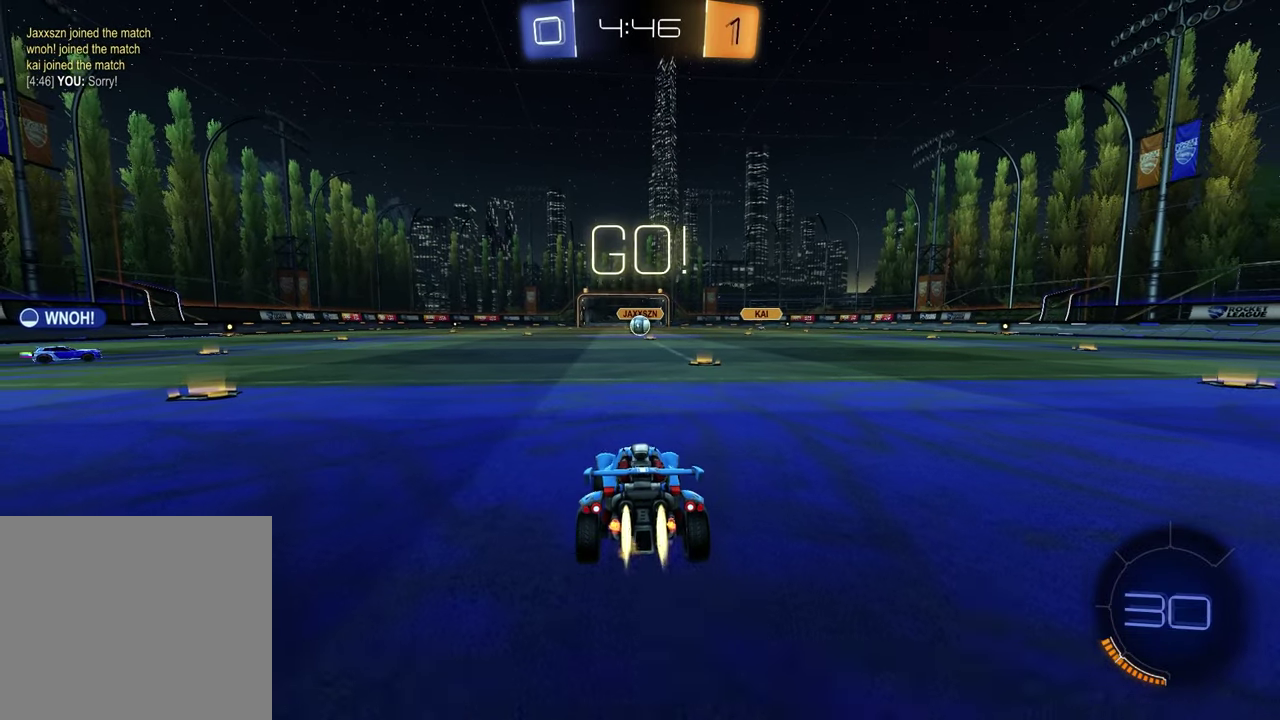
{"dt_ms": 500, "buttons": ["SQUARE", "R1", "R2"], "left_stick": "down-left", "right_stick": "center", "events": [[100, "left_stick", "up-left"], [167, "CROSS", "down"], [217, "CROSS", "up"], [217, "left_stick", "up-right"], [267, "CROSS", "down"], [317, "left_stick", "down-right"], [350, "CROSS", "up"], [350, "SQUARE", "down"], [400, "left_stick", "down-left"]]}
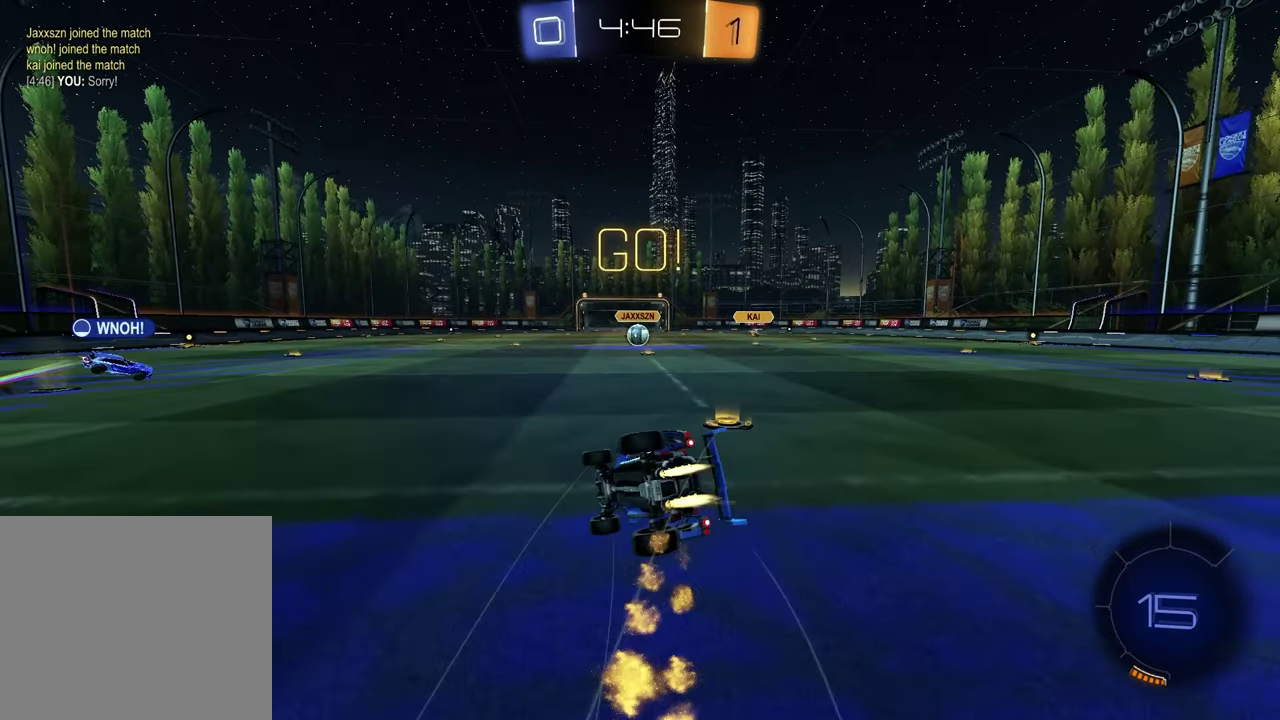
{"dt_ms": 500, "buttons": ["SQUARE", "R2"], "left_stick": "down-right", "right_stick": "center", "events": [[100, "left_stick", "down-right"], [167, "R1", "up"]]}
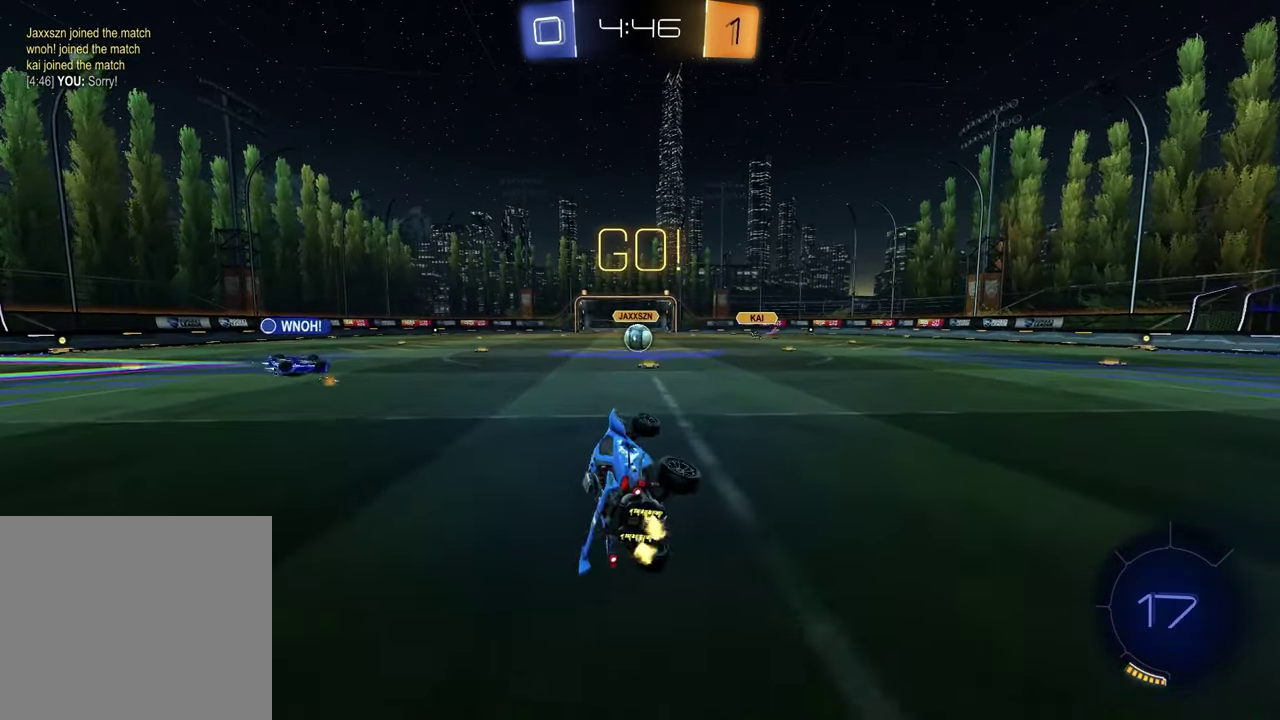
{"dt_ms": 500, "buttons": ["R2"], "left_stick": "center", "right_stick": "center", "events": [[67, "SQUARE", "up"], [117, "left_stick", "center"]]}
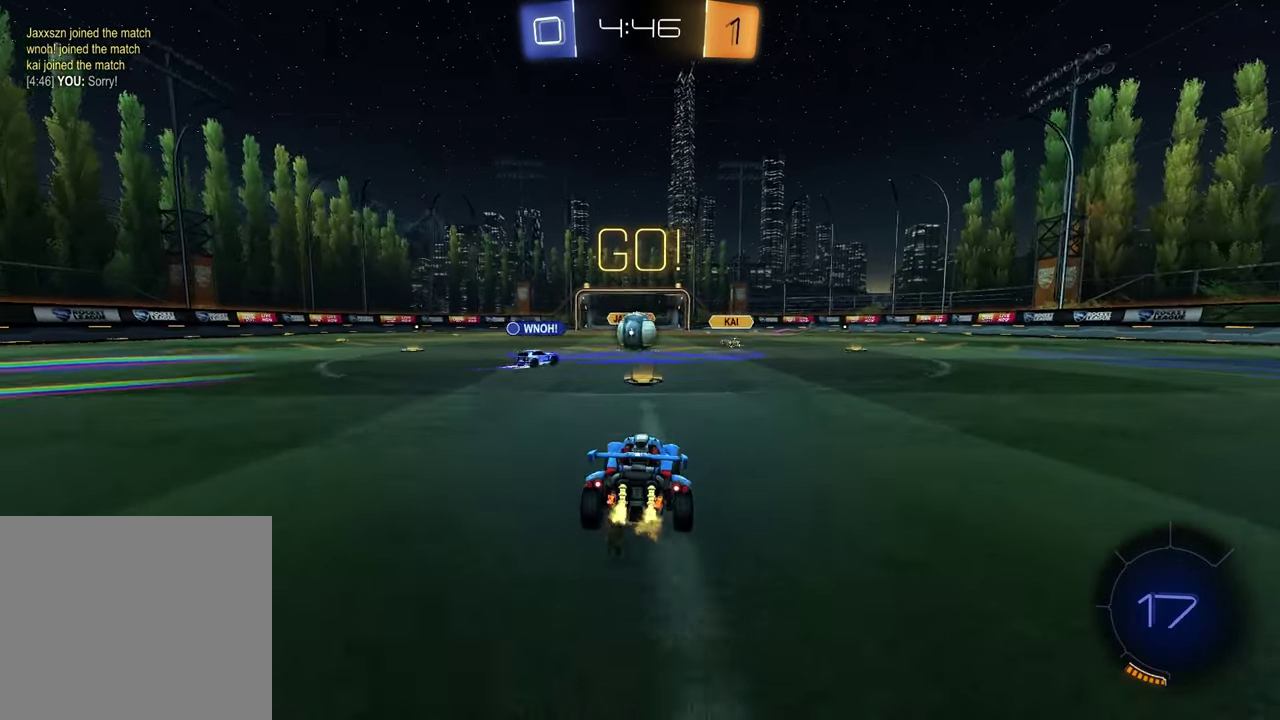
{"dt_ms": 500, "buttons": ["L1", "R2"], "left_stick": "left", "right_stick": "center", "events": [[233, "left_stick", "left"], [483, "L1", "down"]]}
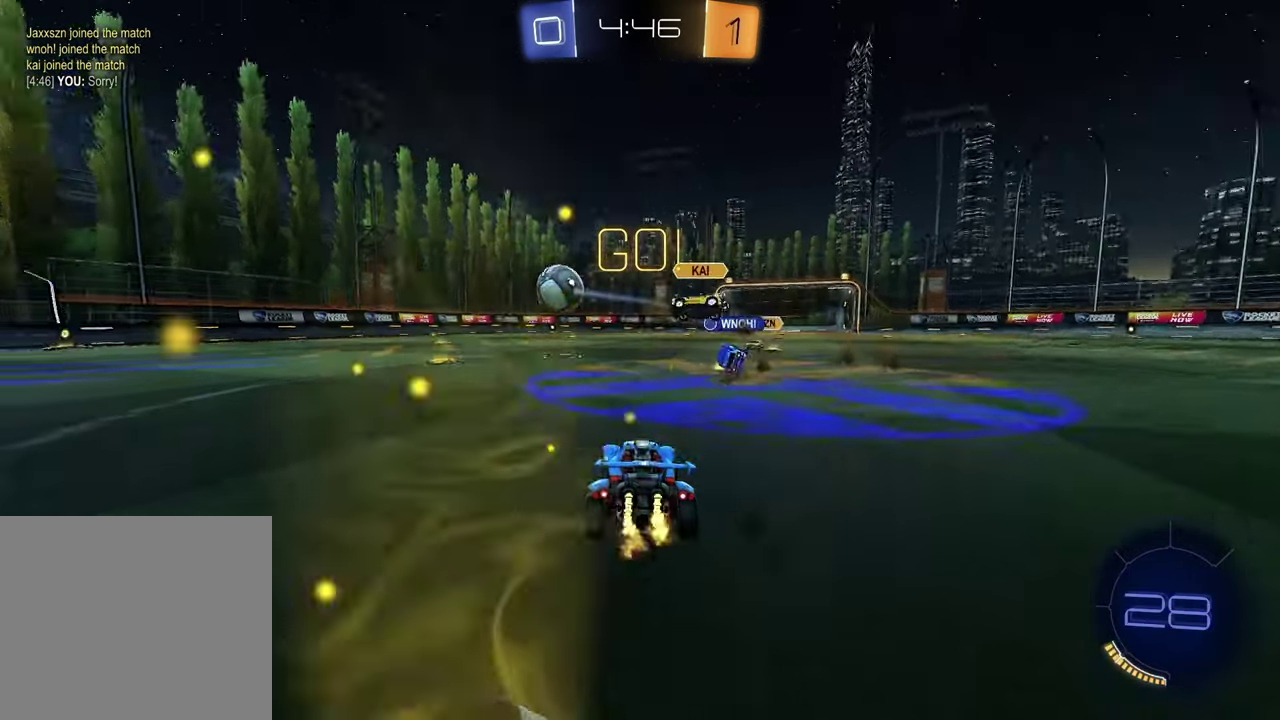
{"dt_ms": 500, "buttons": ["R1", "R2"], "left_stick": "right", "right_stick": "center", "events": [[67, "R1", "down"], [100, "L1", "up"], [217, "left_stick", "center"], [483, "left_stick", "right"]]}
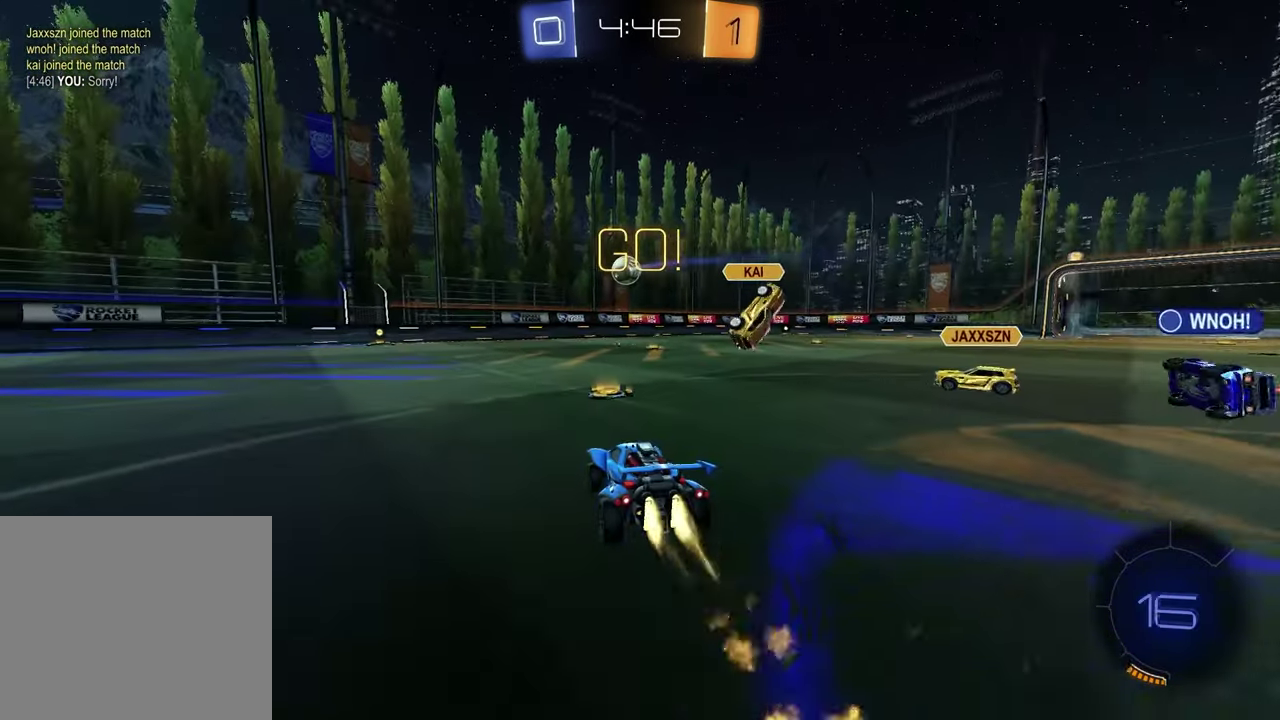
{"dt_ms": 500, "buttons": ["R1", "R2"], "left_stick": "center", "right_stick": "center", "events": [[17, "R1", "up"], [117, "left_stick", "center"], [300, "R1", "down"], [300, "left_stick", "up-right"], [433, "left_stick", "center"]]}
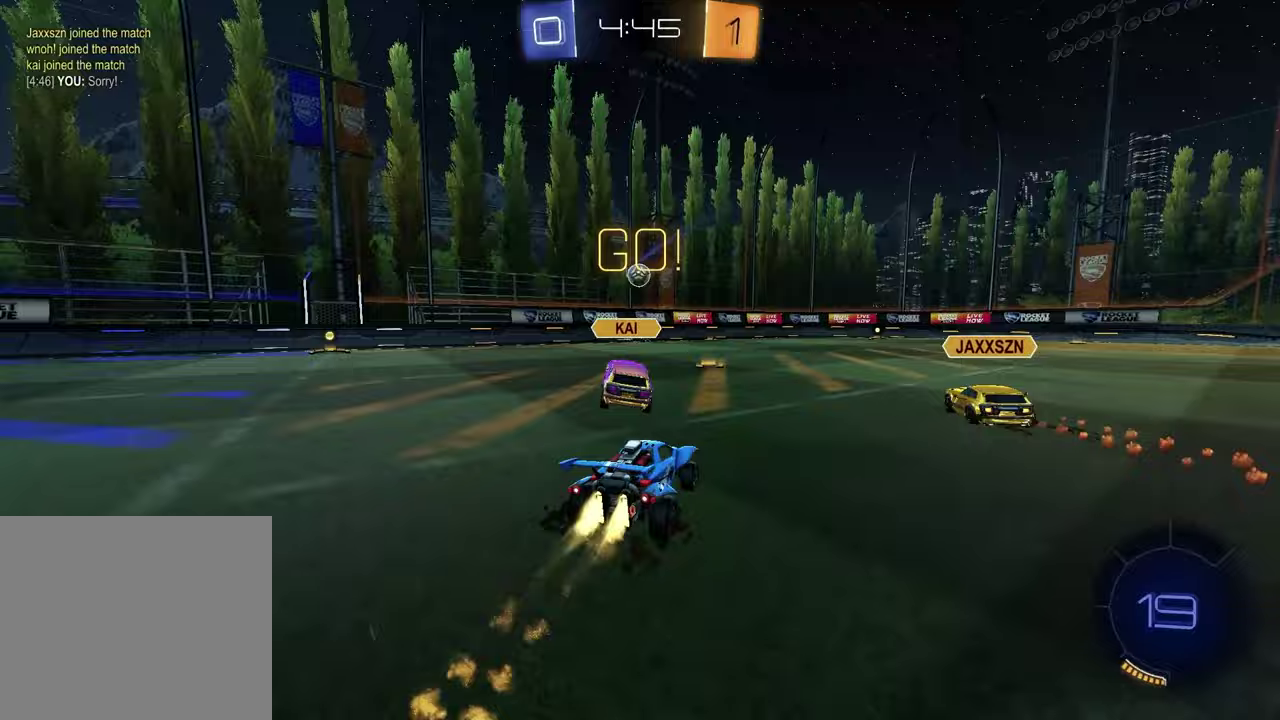
{"dt_ms": 500, "buttons": ["R2"], "left_stick": "center", "right_stick": "center", "events": [[300, "left_stick", "up-right"], [350, "R1", "up"], [500, "left_stick", "center"]]}
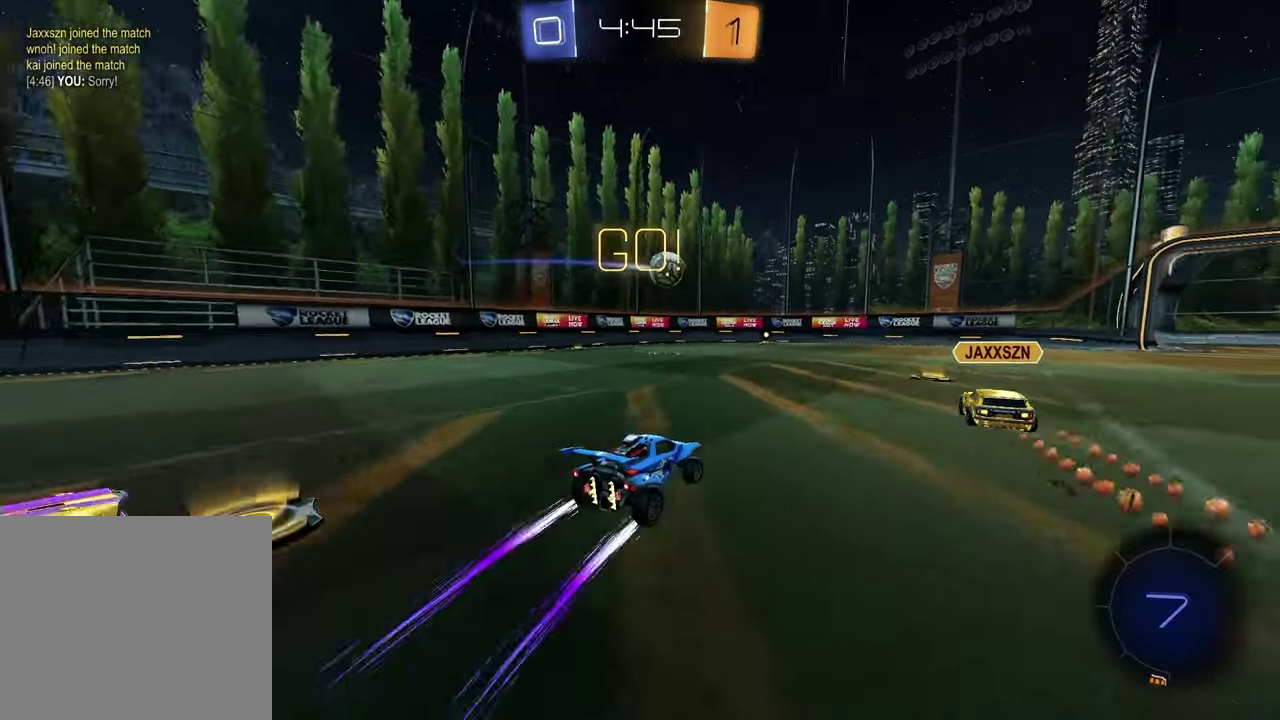
{"dt_ms": 500, "buttons": ["R2"], "left_stick": "left", "right_stick": "center", "events": [[333, "left_stick", "left"]]}
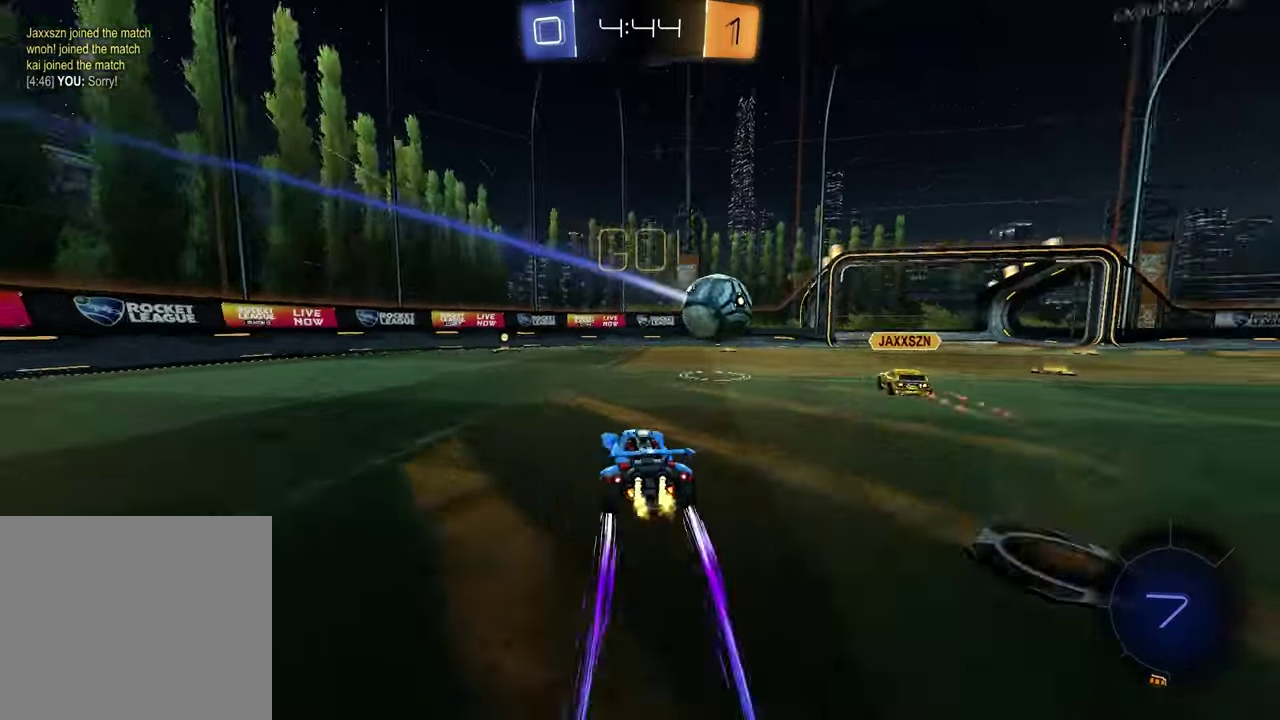
{"dt_ms": 500, "buttons": ["R2"], "left_stick": "left", "right_stick": "center", "events": [[83, "left_stick", "center"], [500, "left_stick", "left"]]}
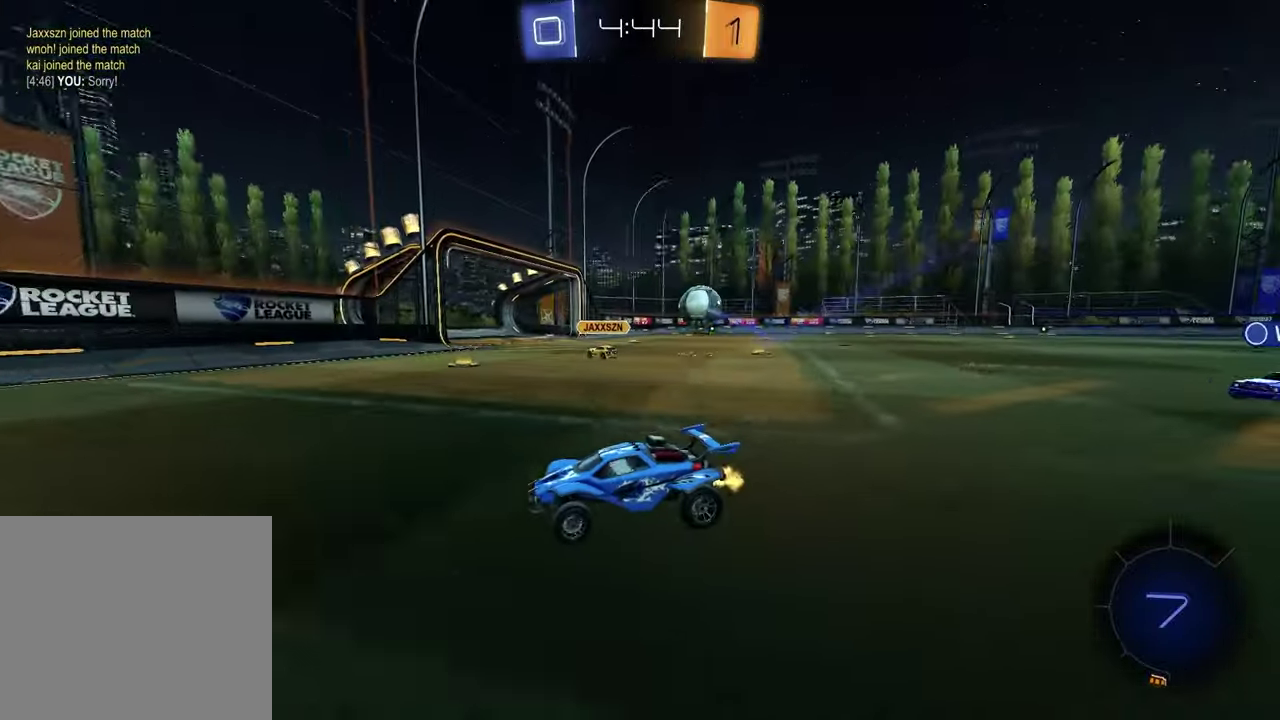
{"dt_ms": 1000, "buttons": ["R2"], "left_stick": "right", "right_stick": "center", "events": [[67, "left_stick", "center"], [117, "R2", "up"], [133, "left_stick", "right"], [167, "L1", "down"], [200, "R2", "down"], [317, "L1", "up"], [333, "R1", "down"], [700, "R1", "up"]]}